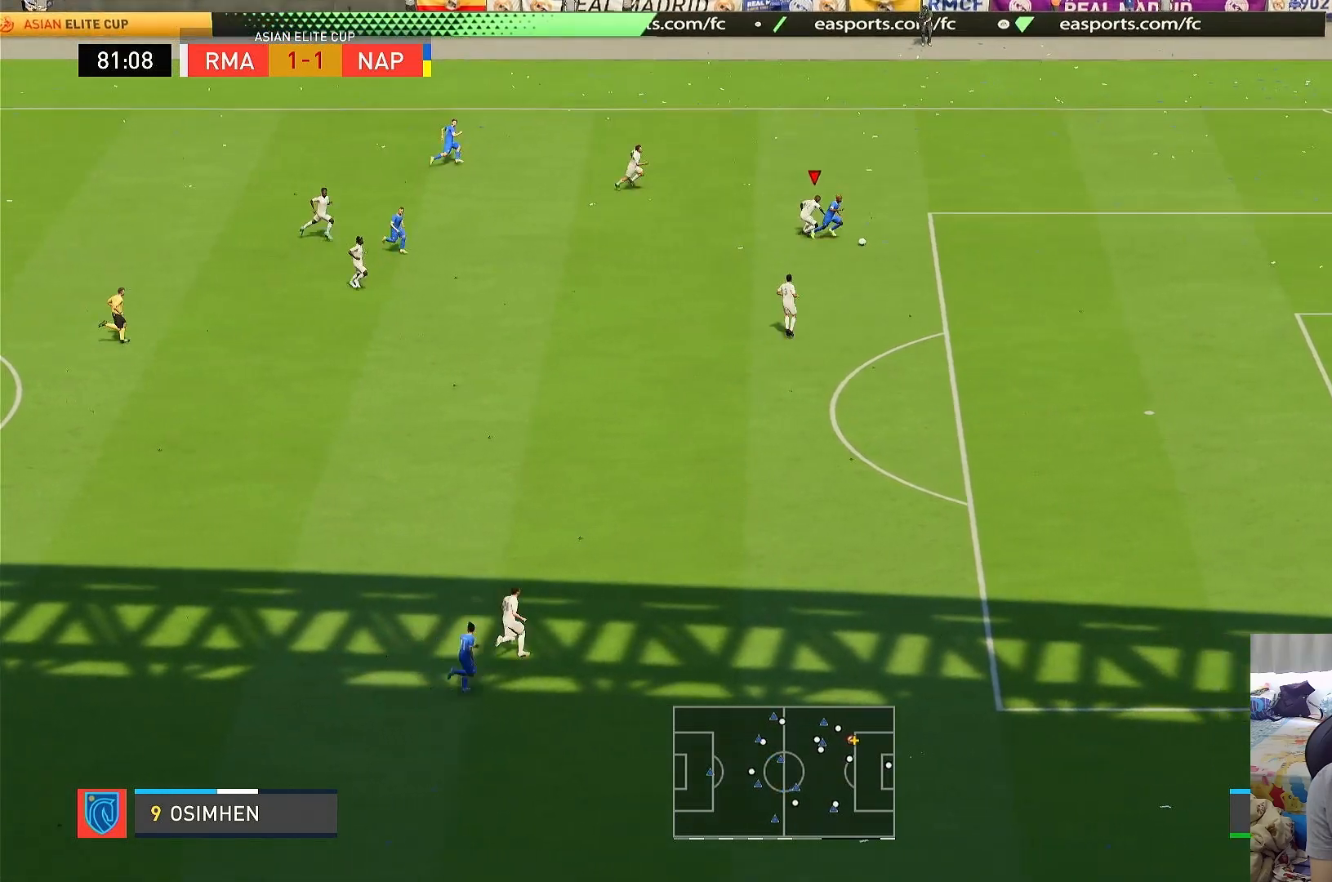
Gameplay with a controller (PlayStation layout); each line is a JSON object with the inputs held at the frame after it (dt_ms = milliseconds from this image to that frame). "events" lists button and stick changes between this image and that frame as [ms after this image, input, new state], when the widget could be followed in between. Not read: L3 R3.
{"dt_ms": 500, "buttons": ["L2", "R1"], "left_stick": "right", "right_stick": "center", "events": [[83, "CROSS", "up"], [83, "SQUARE", "up"]]}
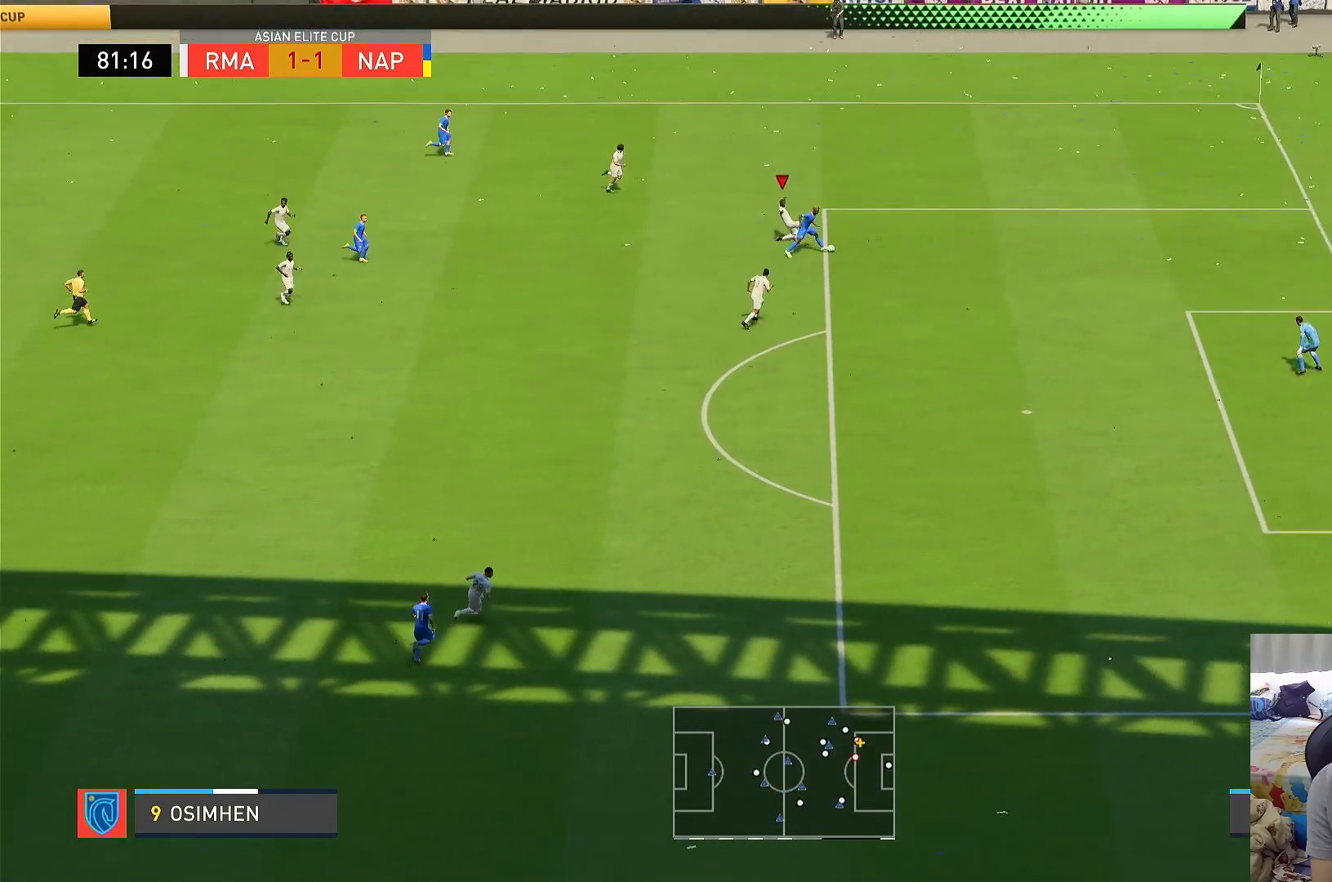
{"dt_ms": 500, "buttons": ["R1"], "left_stick": "right", "right_stick": "center", "events": [[167, "TRIANGLE", "down"], [267, "TRIANGLE", "up"], [383, "L2", "up"]]}
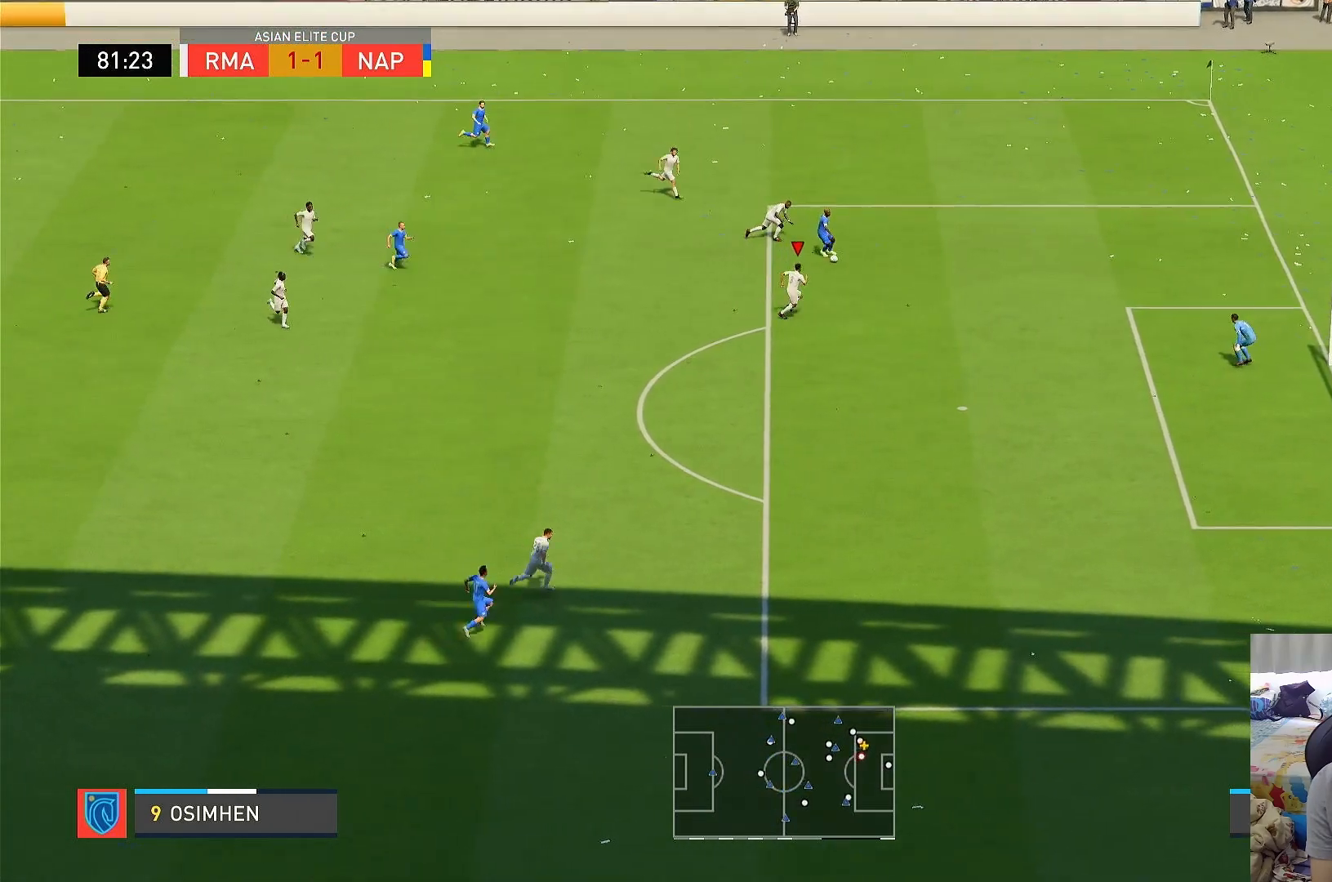
{"dt_ms": 500, "buttons": ["L2"], "left_stick": "up-left", "right_stick": "center", "events": [[100, "left_stick", "up-right"], [317, "R1", "up"], [317, "left_stick", "up-left"], [400, "L2", "down"]]}
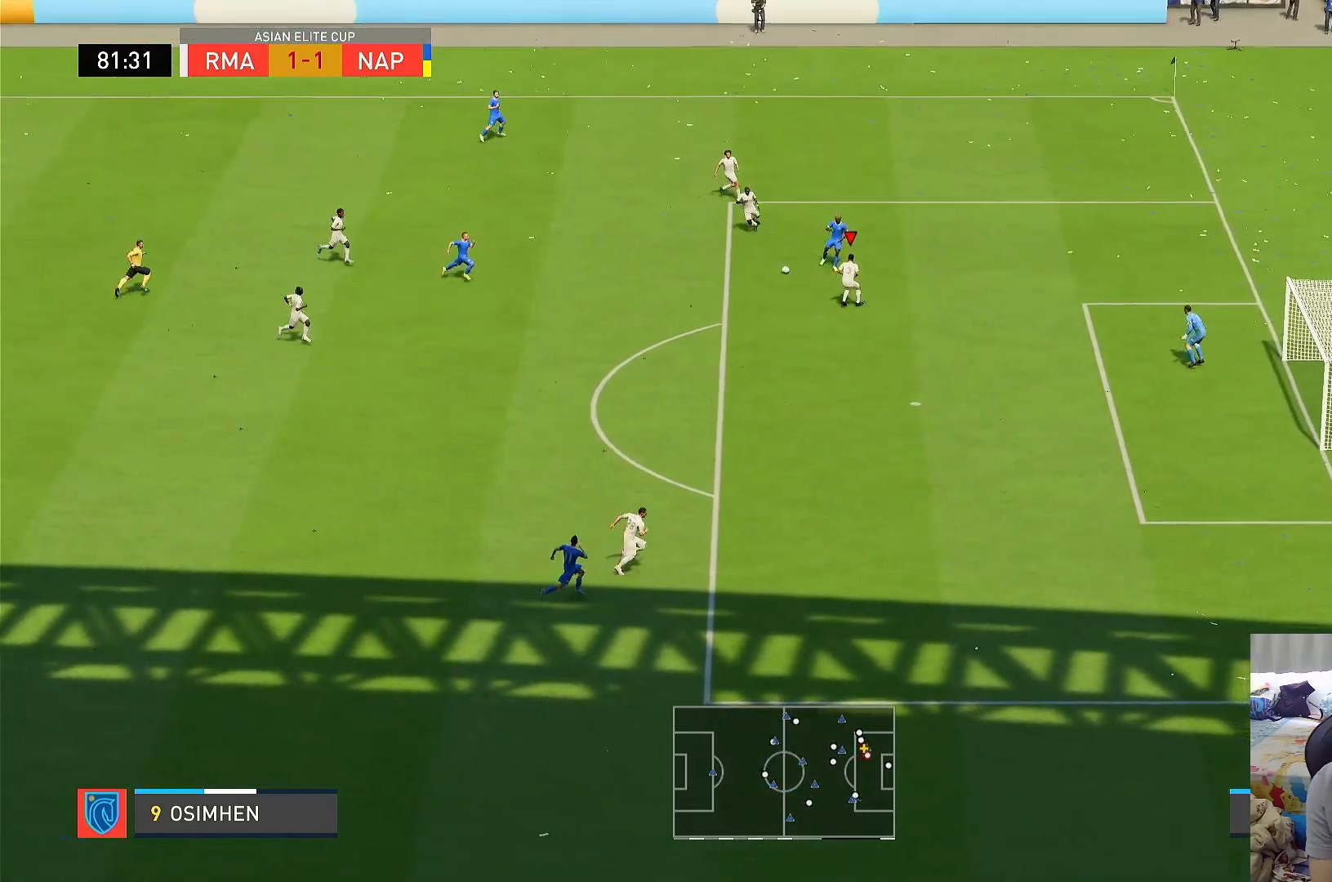
{"dt_ms": 500, "buttons": ["L2", "R1"], "left_stick": "down-left", "right_stick": "center", "events": [[83, "SQUARE", "down"], [333, "left_stick", "left"], [400, "SQUARE", "up"], [433, "left_stick", "down-left"], [483, "R1", "down"]]}
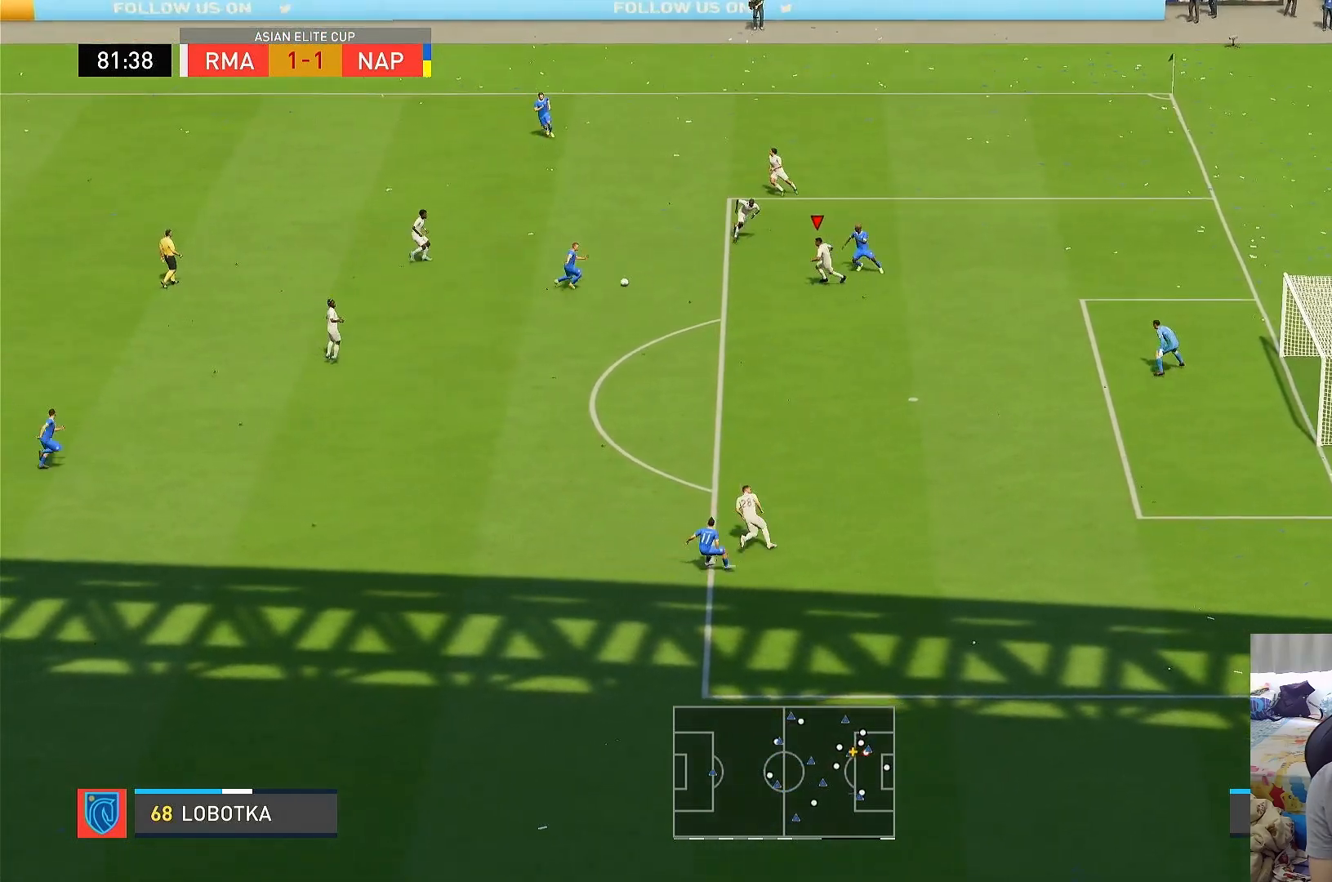
{"dt_ms": 500, "buttons": ["L2", "R1"], "left_stick": "down", "right_stick": "center", "events": [[83, "left_stick", "down"]]}
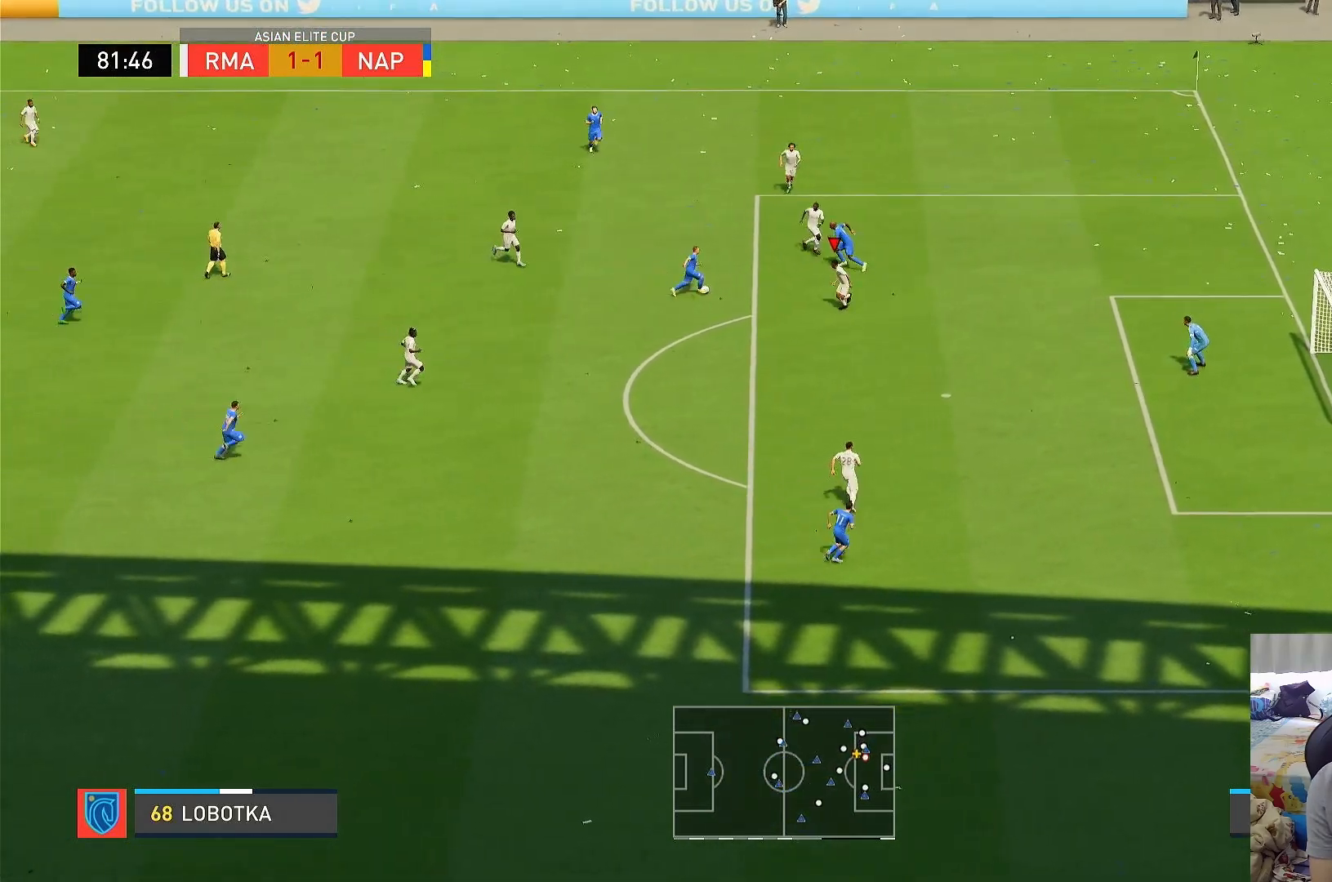
{"dt_ms": 500, "buttons": ["SQUARE", "L2"], "left_stick": "up-left", "right_stick": "center", "events": [[167, "left_stick", "center"], [200, "R1", "up"], [283, "left_stick", "up-left"], [350, "left_stick", "left"], [383, "SQUARE", "down"], [450, "left_stick", "up-left"]]}
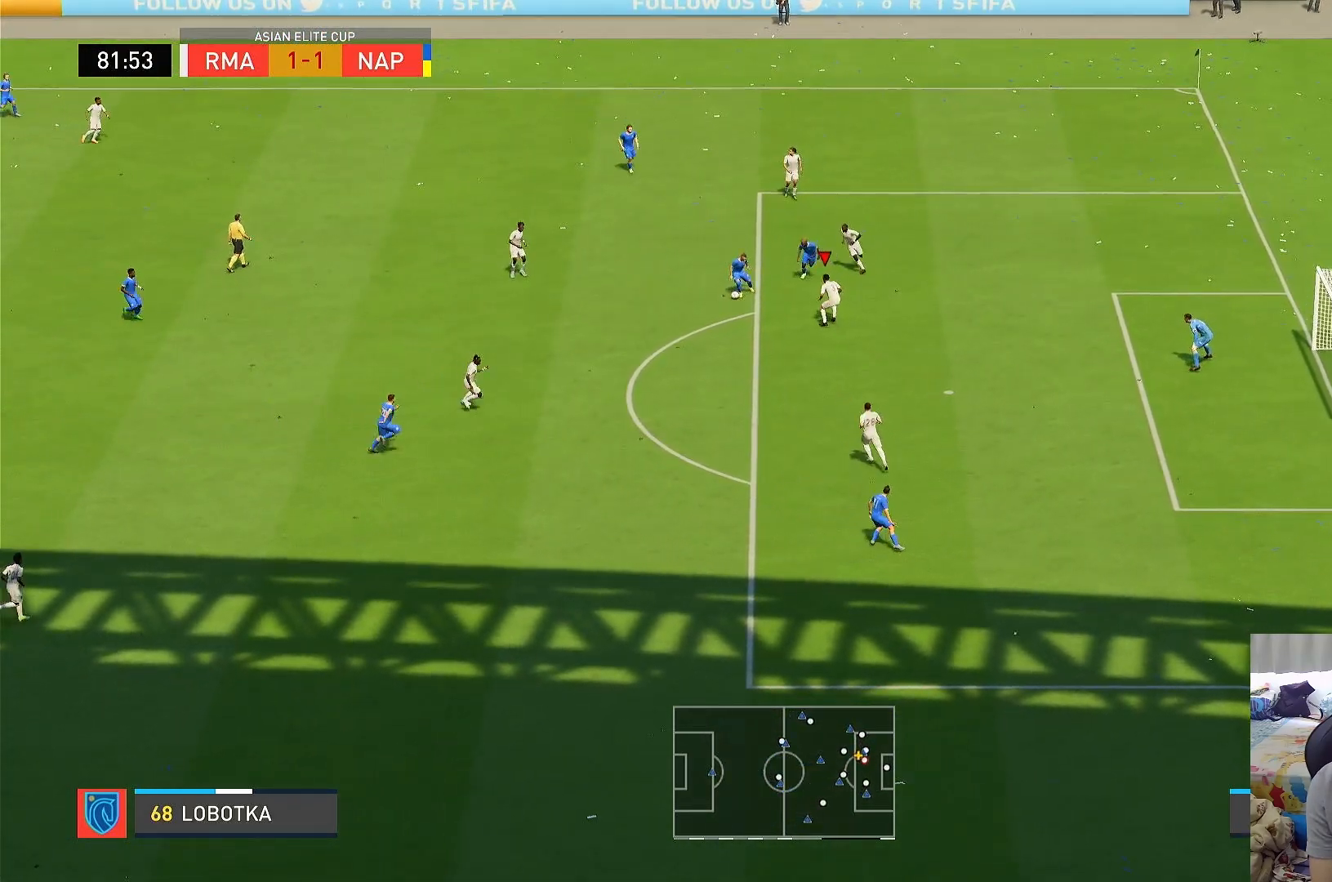
{"dt_ms": 500, "buttons": ["L2", "R1"], "left_stick": "down-left", "right_stick": "center", "events": [[133, "left_stick", "up-right"], [150, "R1", "down"], [150, "SQUARE", "up"], [400, "left_stick", "up-left"], [467, "left_stick", "down-left"]]}
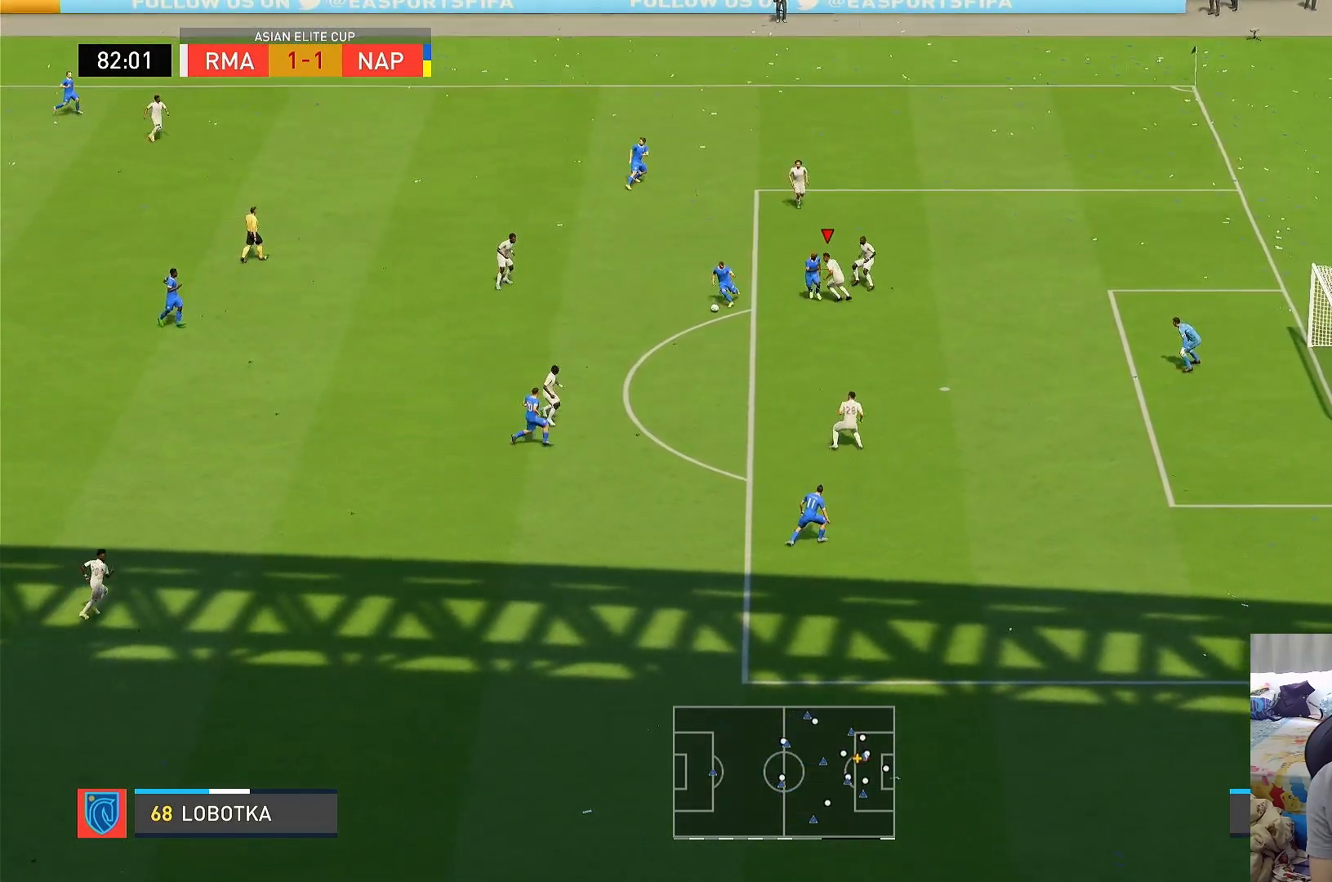
{"dt_ms": 500, "buttons": ["R1"], "left_stick": "down", "right_stick": "center", "events": [[33, "L2", "up"], [50, "left_stick", "down"]]}
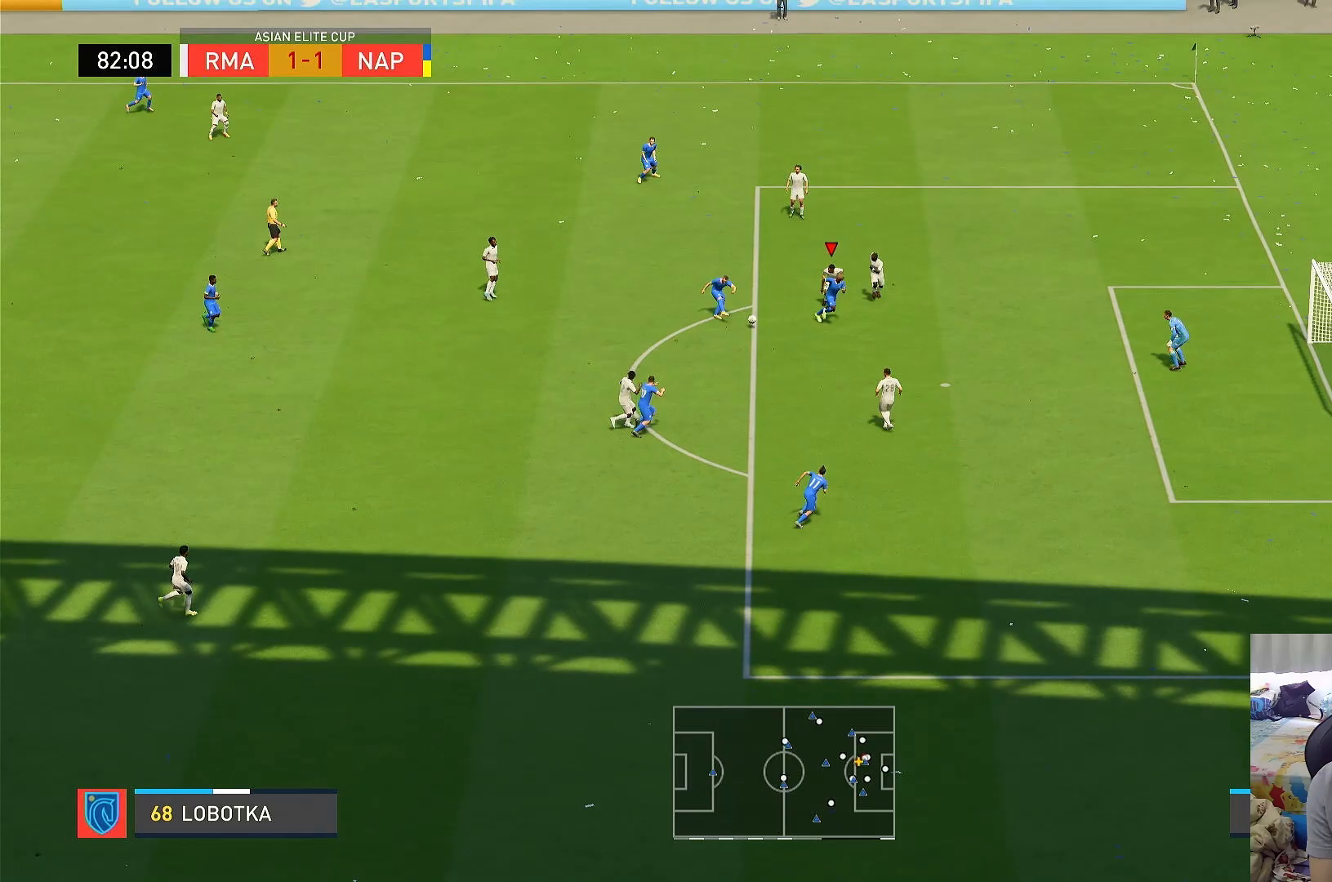
{"dt_ms": 500, "buttons": ["CROSS"], "left_stick": "down", "right_stick": "center", "events": [[417, "R1", "up"], [450, "CROSS", "down"]]}
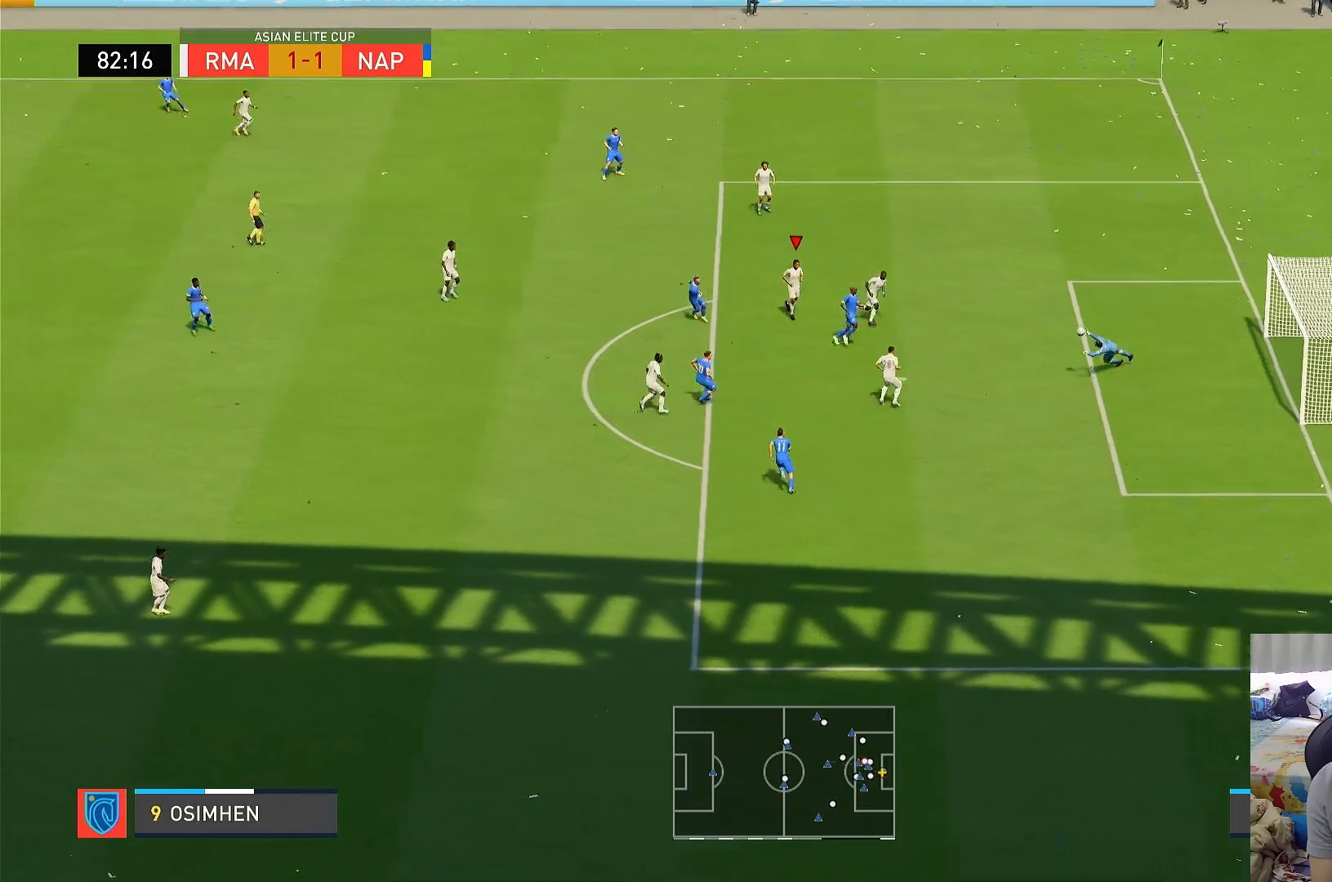
{"dt_ms": 500, "buttons": ["CROSS"], "left_stick": "down-left", "right_stick": "center", "events": [[50, "left_stick", "down-left"]]}
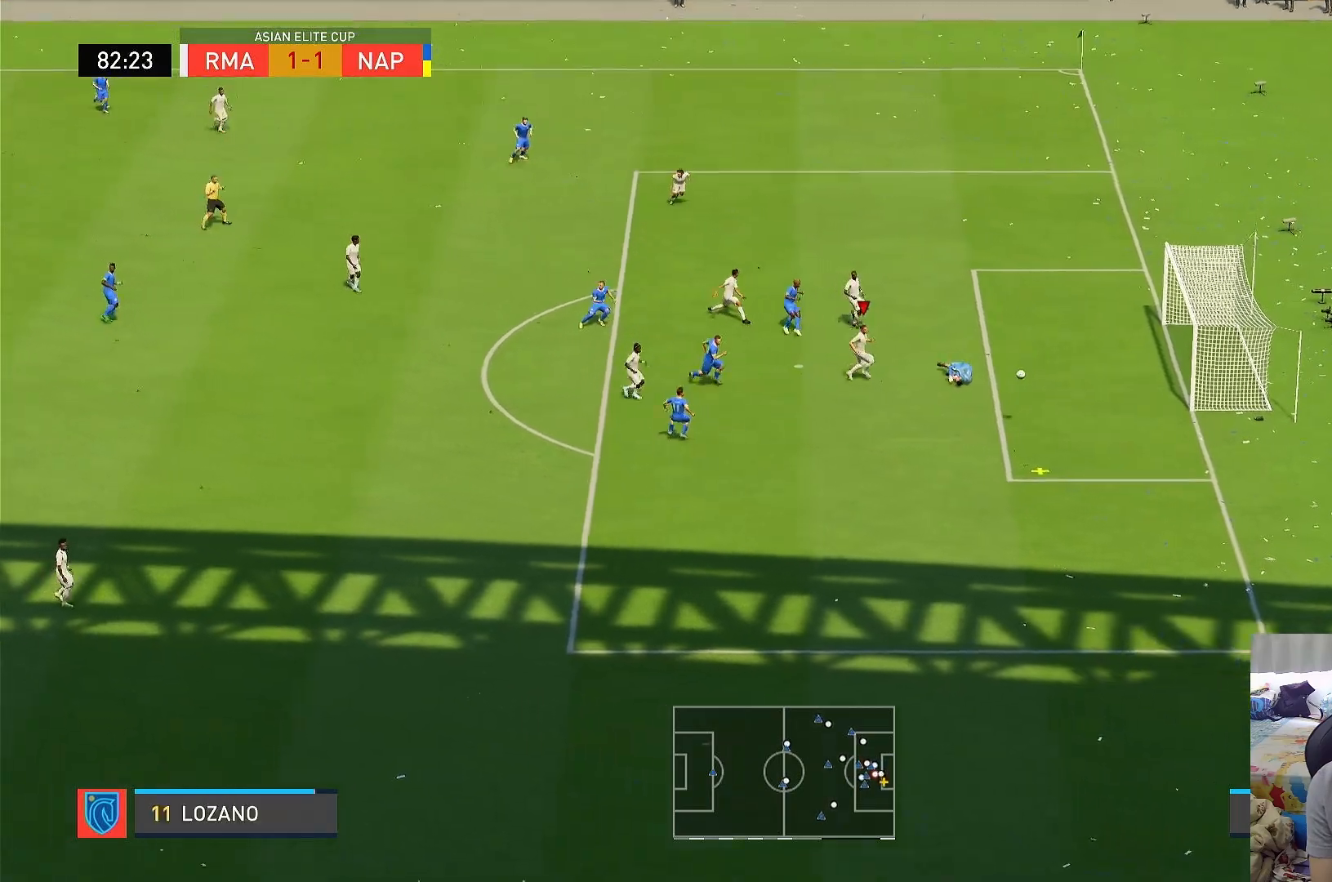
{"dt_ms": 500, "buttons": ["R1"], "left_stick": "down", "right_stick": "center", "events": [[133, "CROSS", "up"], [150, "R1", "down"], [150, "left_stick", "down"]]}
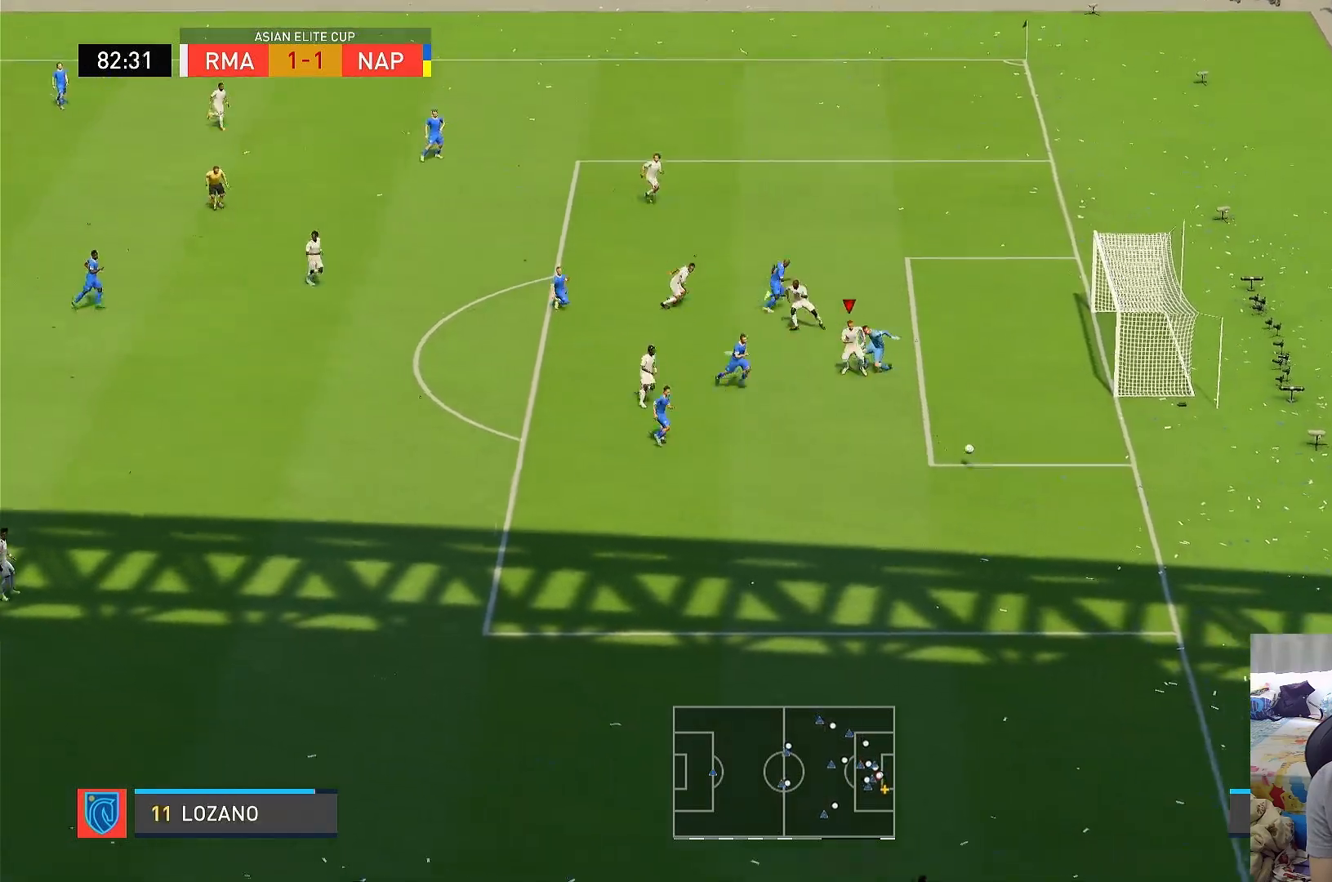
{"dt_ms": 500, "buttons": ["R1"], "left_stick": "down", "right_stick": "center", "events": []}
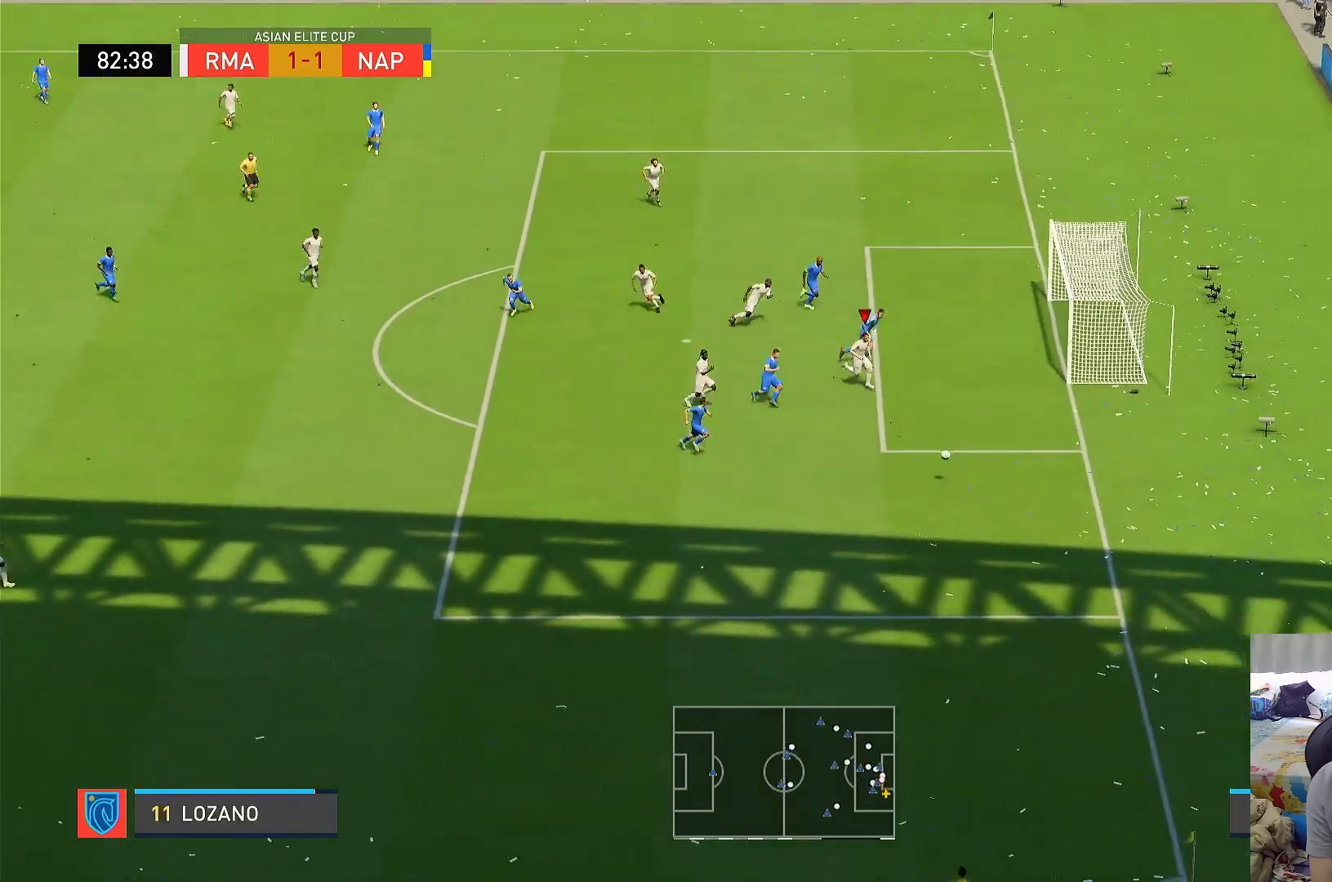
{"dt_ms": 1000, "buttons": ["R1"], "left_stick": "down", "right_stick": "center"}
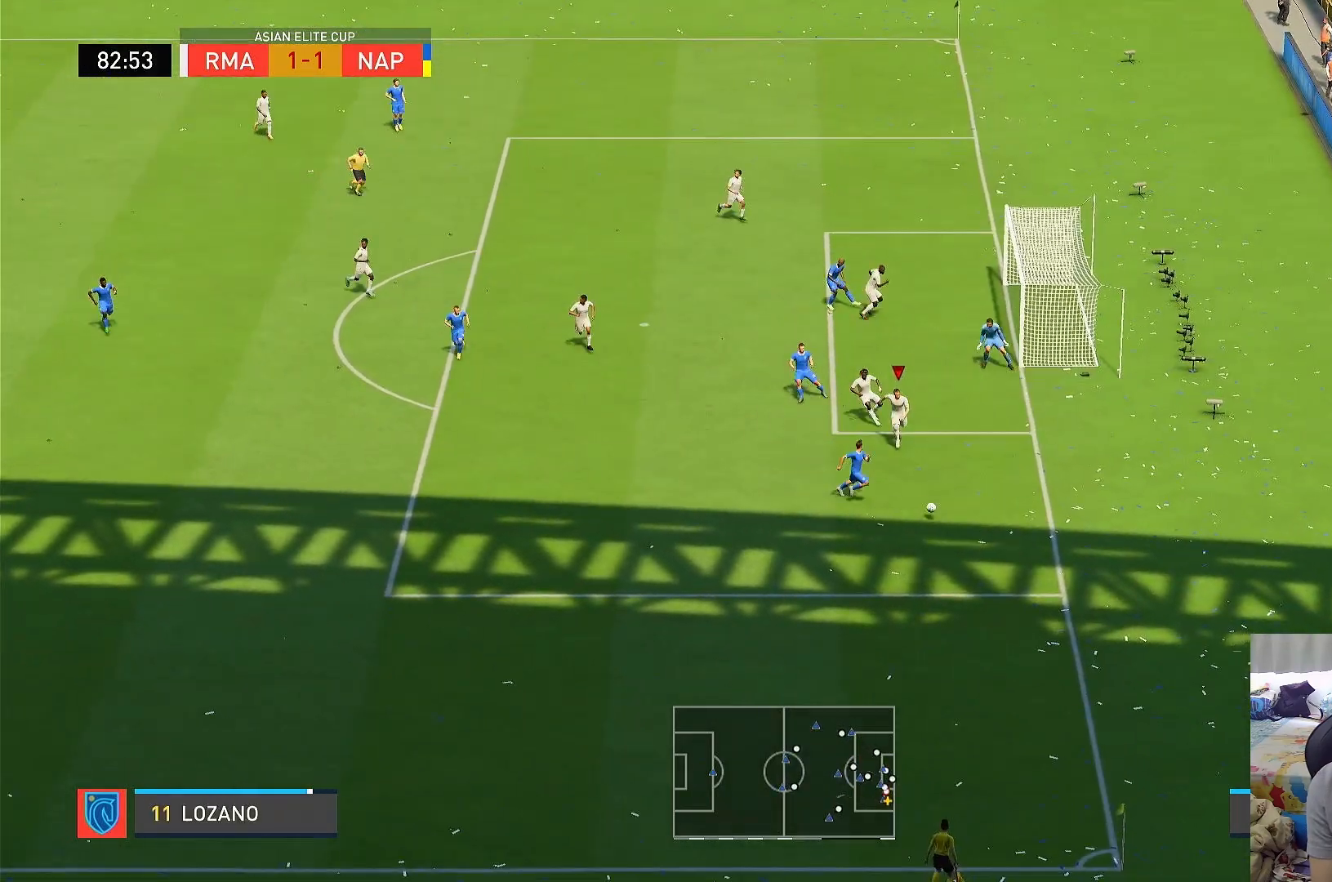
{"dt_ms": 500, "buttons": ["L2"], "left_stick": "down", "right_stick": "center", "events": [[183, "R1", "up"], [217, "L2", "down"]]}
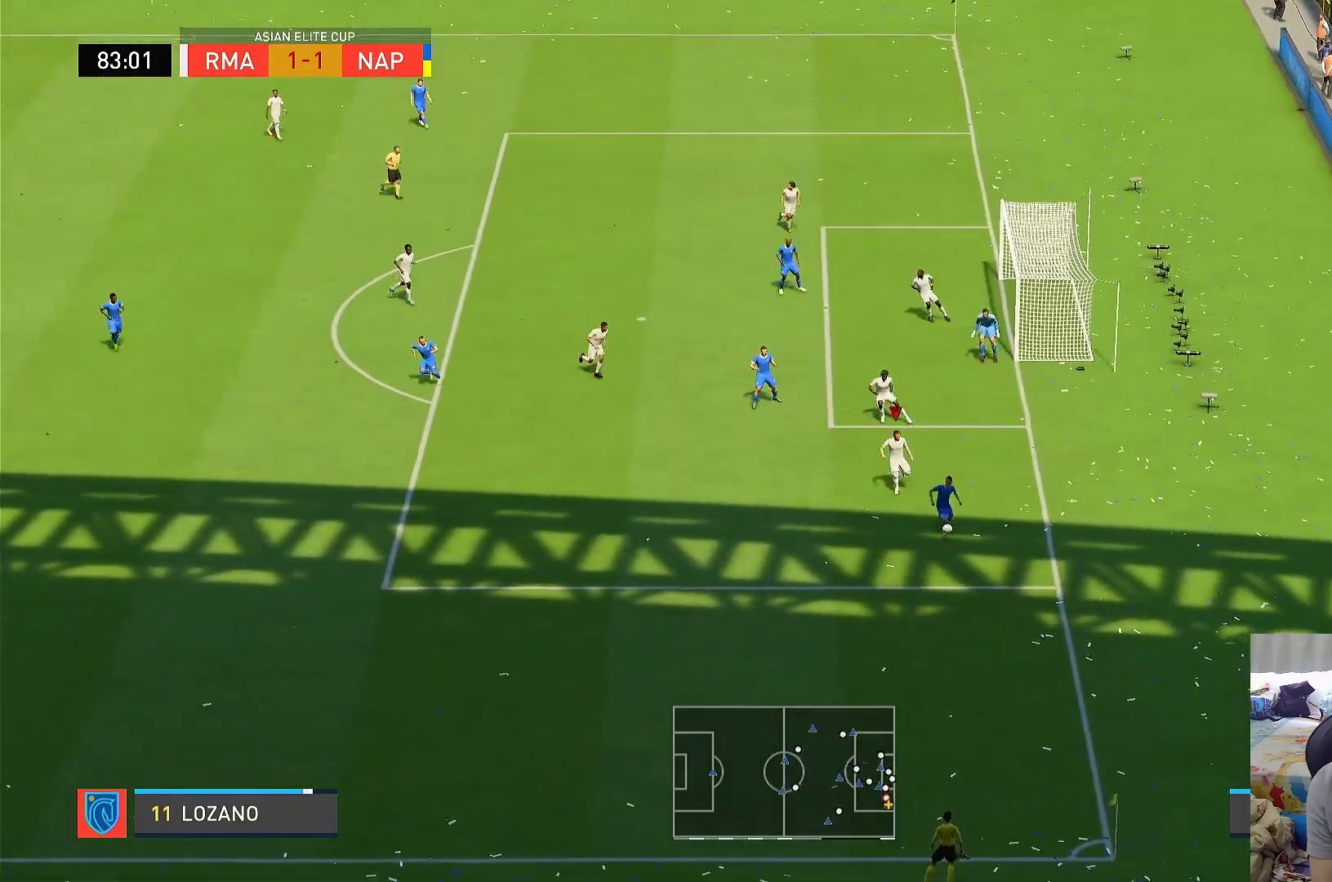
{"dt_ms": 500, "buttons": ["L2", "R1"], "left_stick": "down-left", "right_stick": "center", "events": [[33, "left_stick", "down-right"], [433, "R1", "down"], [483, "left_stick", "down-left"]]}
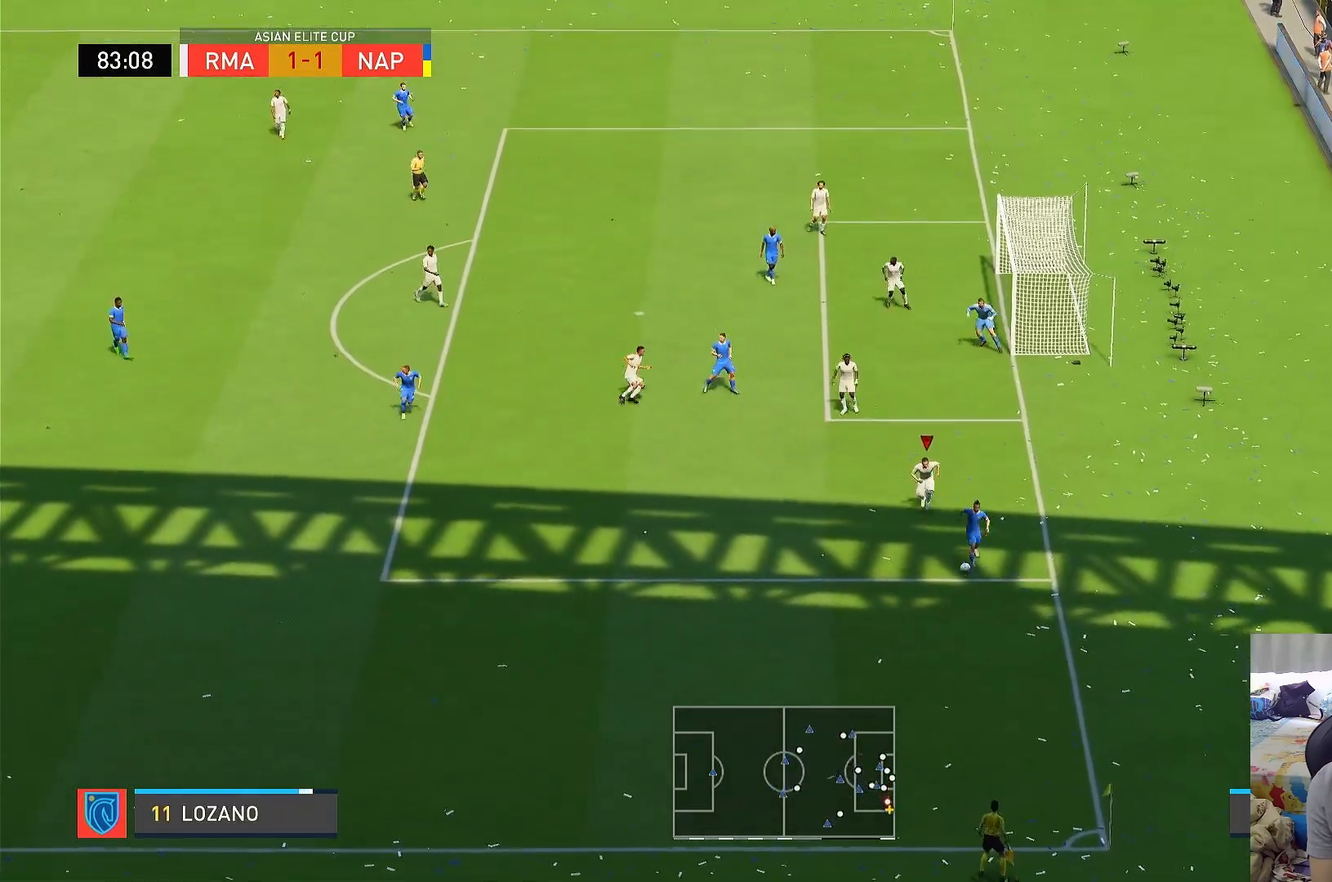
{"dt_ms": 500, "buttons": ["L2", "R1"], "left_stick": "down-right", "right_stick": "center", "events": [[333, "left_stick", "down"], [450, "left_stick", "down-right"]]}
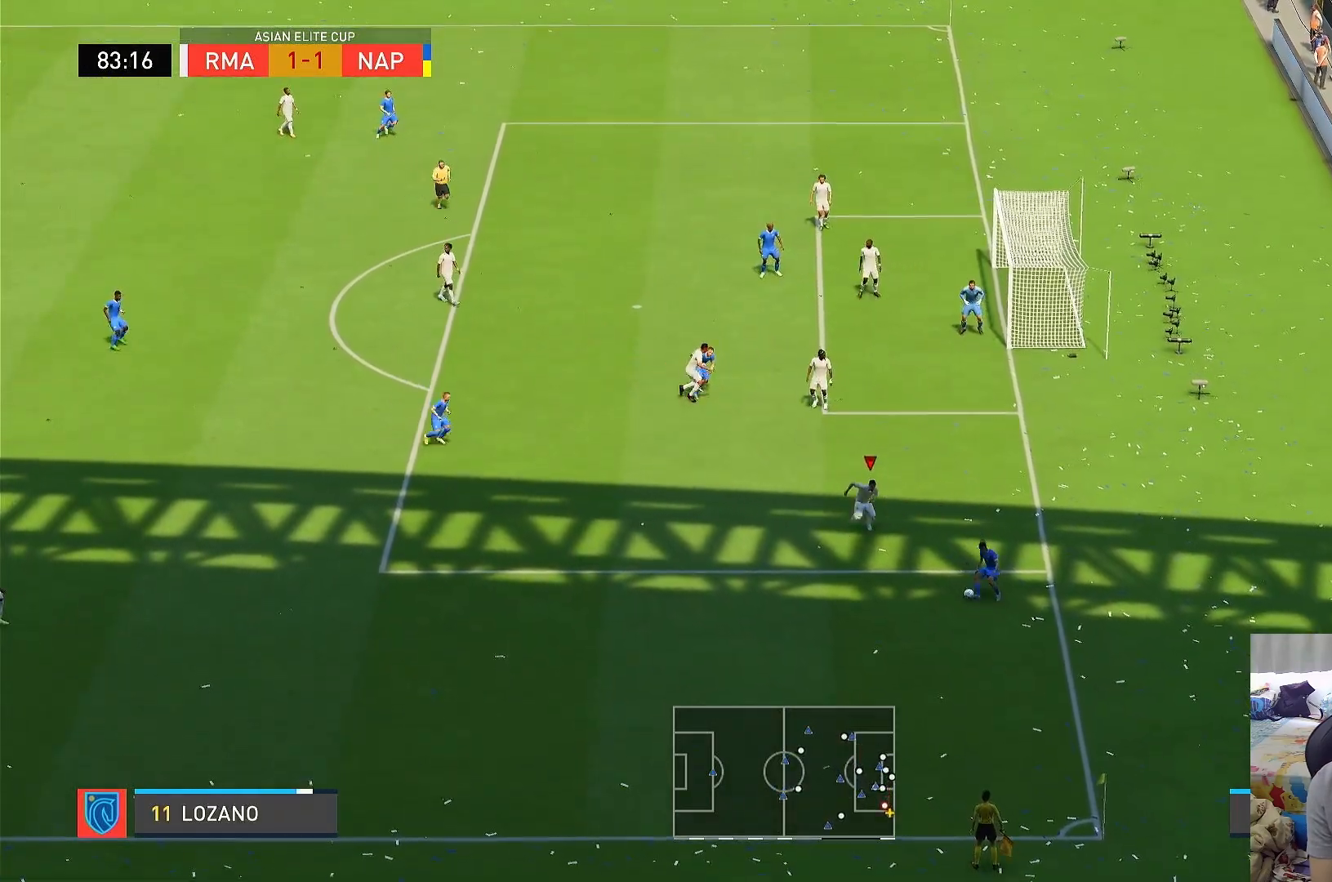
{"dt_ms": 500, "buttons": ["L2", "R1"], "left_stick": "down-right", "right_stick": "center", "events": []}
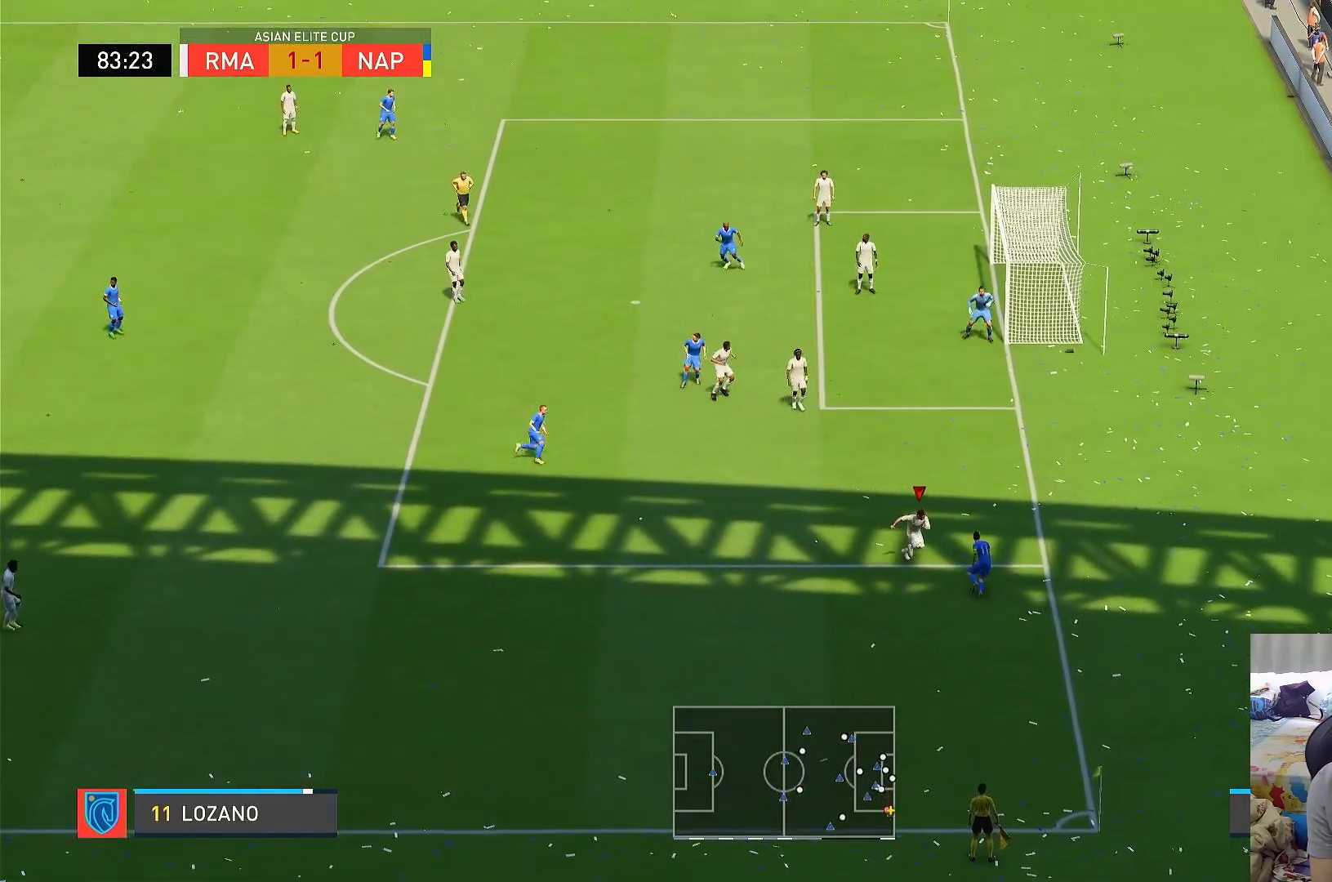
{"dt_ms": 500, "buttons": ["L2", "R1"], "left_stick": "left", "right_stick": "center", "events": [[100, "CROSS", "down"], [100, "SQUARE", "down"], [100, "left_stick", "up-right"], [150, "SQUARE", "up"], [283, "CROSS", "up"], [283, "R1", "up"], [317, "left_stick", "up"], [433, "R1", "down"], [500, "left_stick", "left"]]}
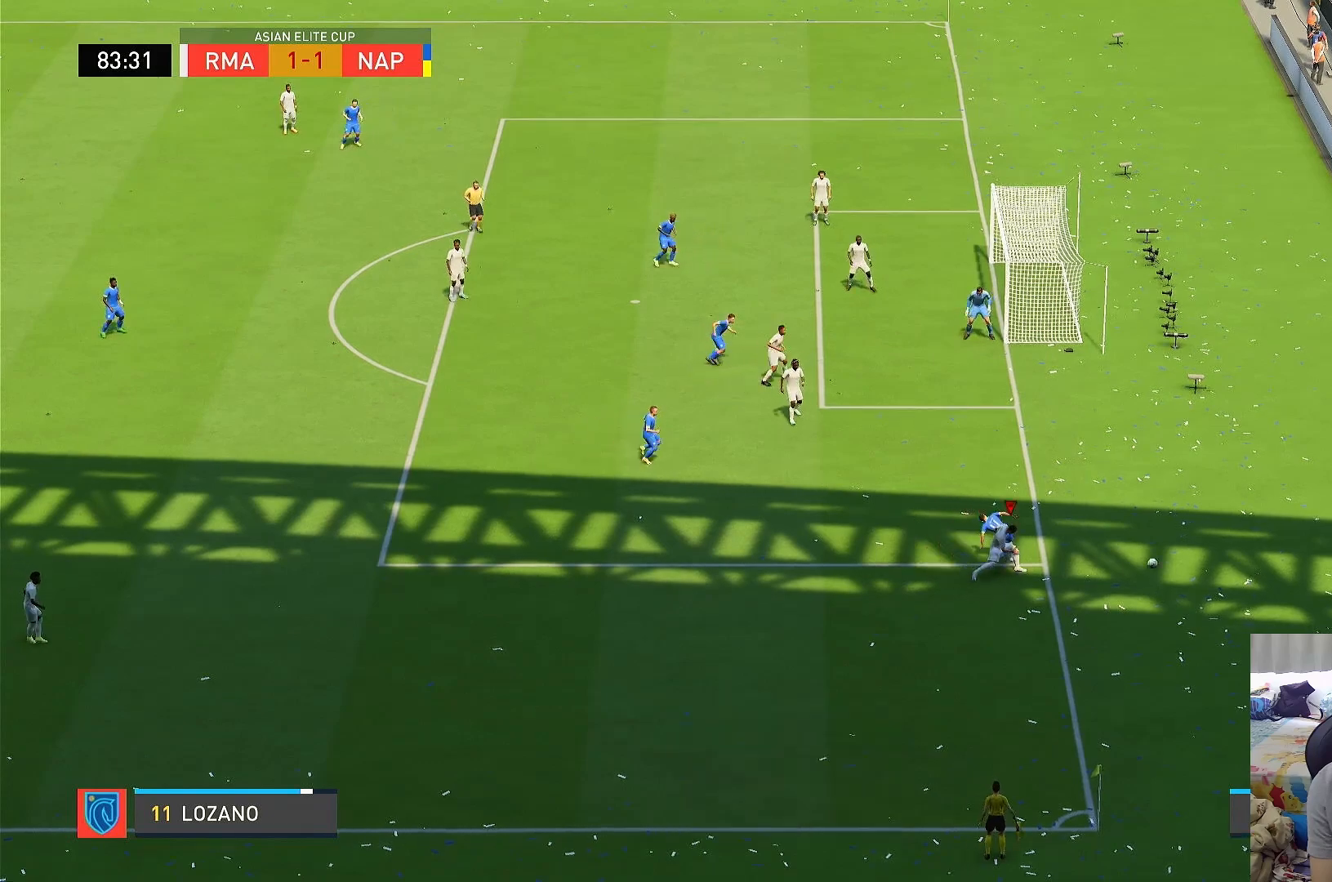
{"dt_ms": 500, "buttons": ["L2", "R1"], "left_stick": "left", "right_stick": "center", "events": []}
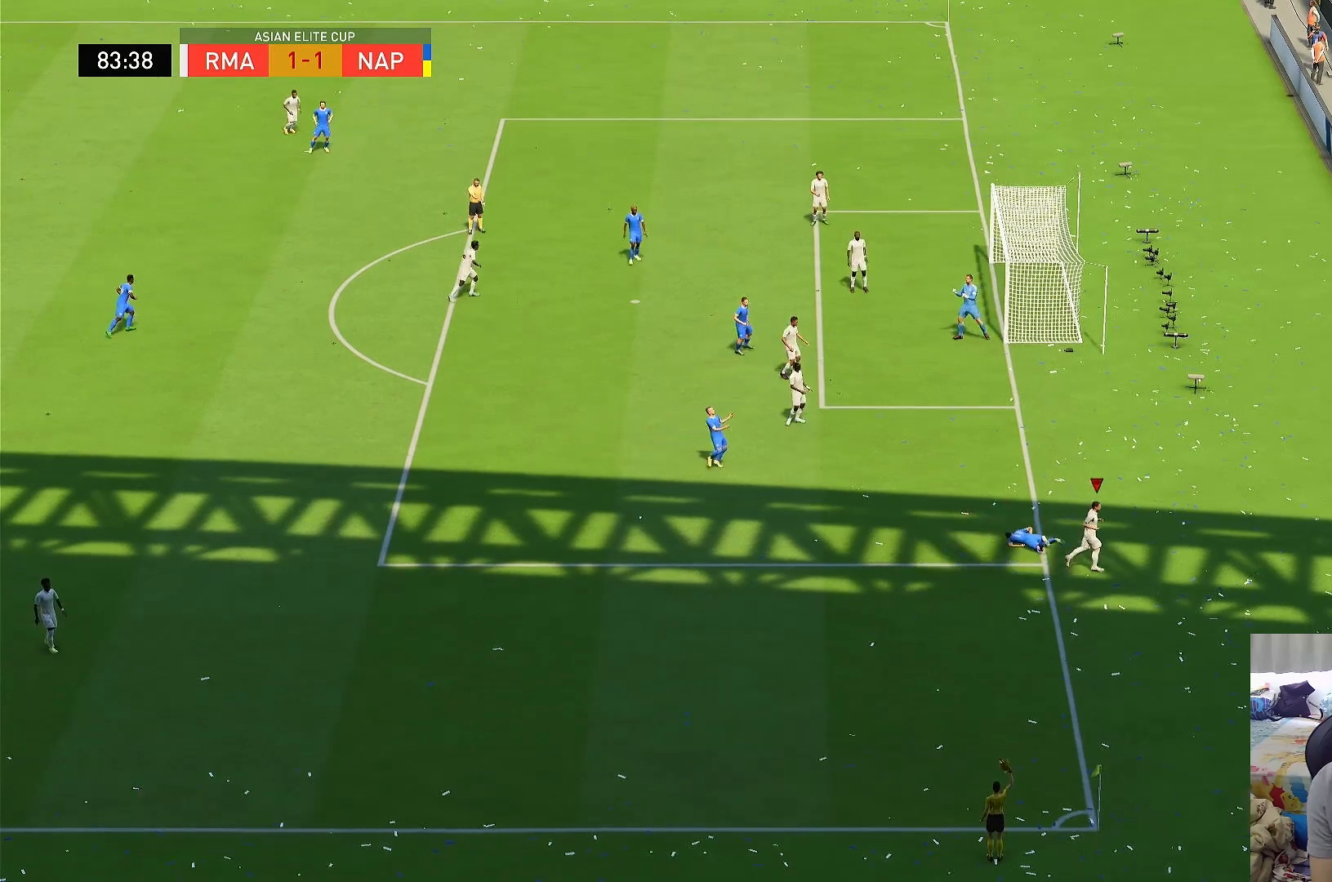
{"dt_ms": 500, "buttons": [], "left_stick": "center", "right_stick": "center", "events": [[17, "R1", "up"], [17, "left_stick", "center"], [383, "L2", "up"]]}
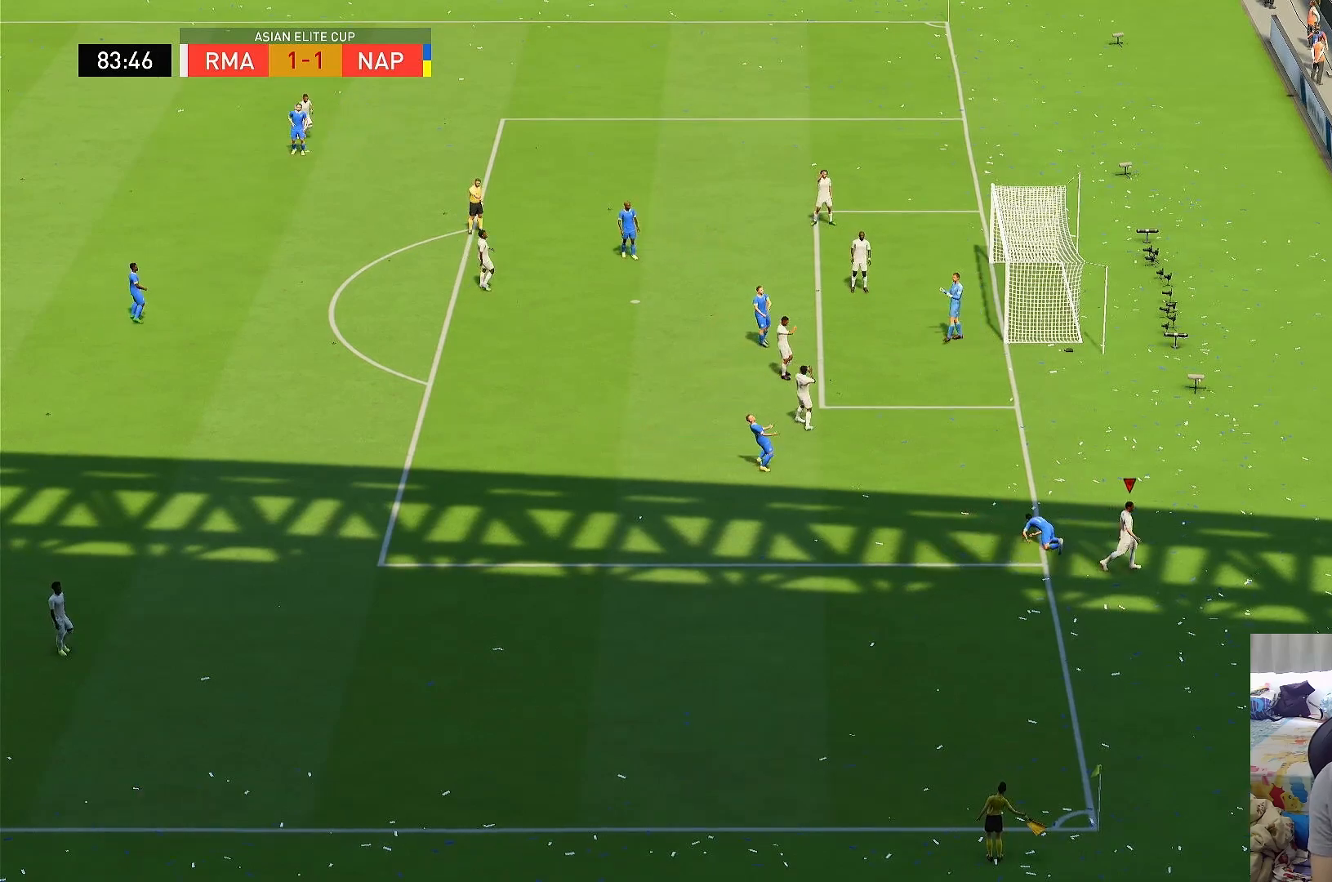
{"dt_ms": 500, "buttons": [], "left_stick": "center", "right_stick": "center", "events": []}
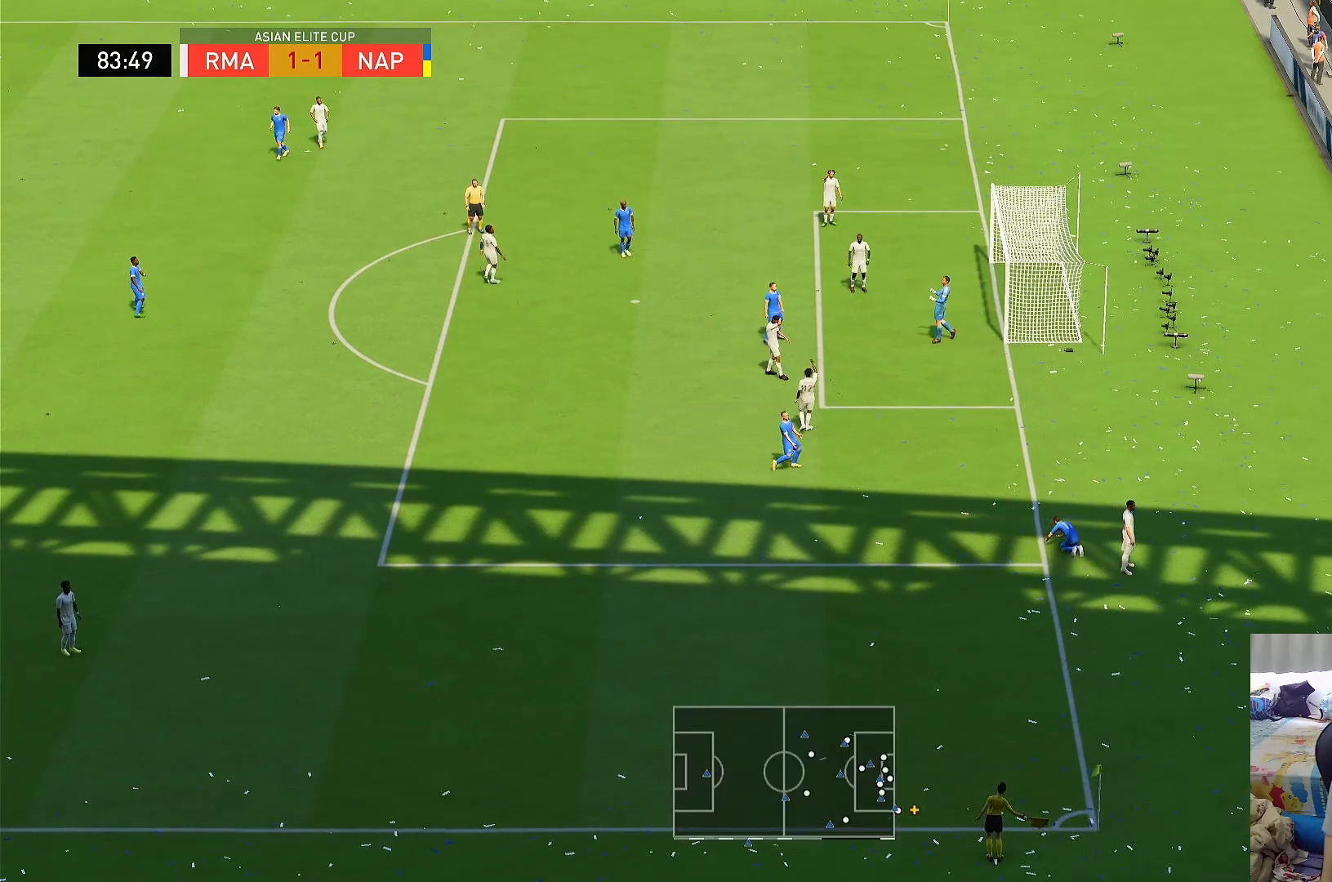
{"dt_ms": 500, "buttons": [], "left_stick": "center", "right_stick": "center", "events": []}
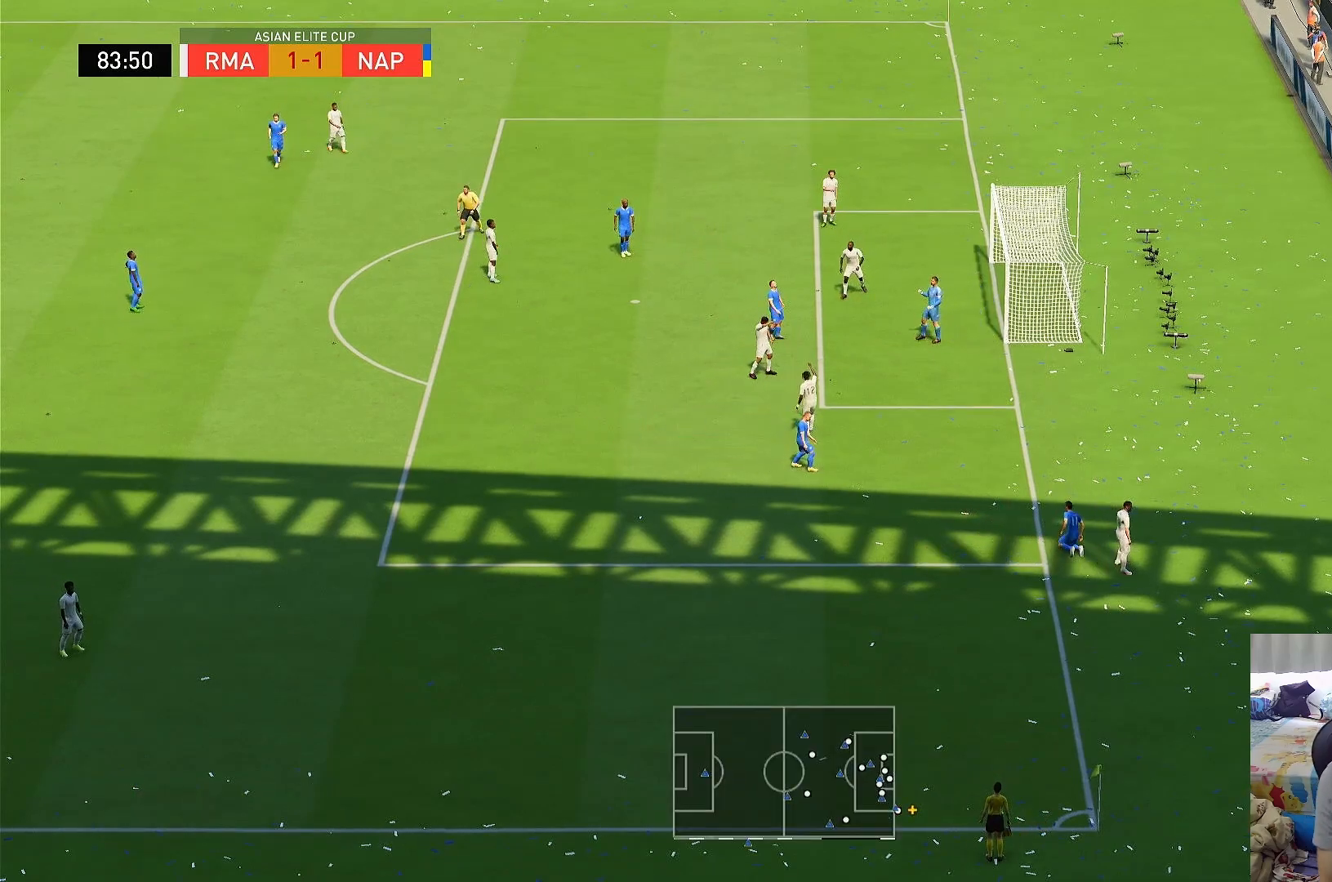
{"dt_ms": 500, "buttons": [], "left_stick": "center", "right_stick": "center", "events": []}
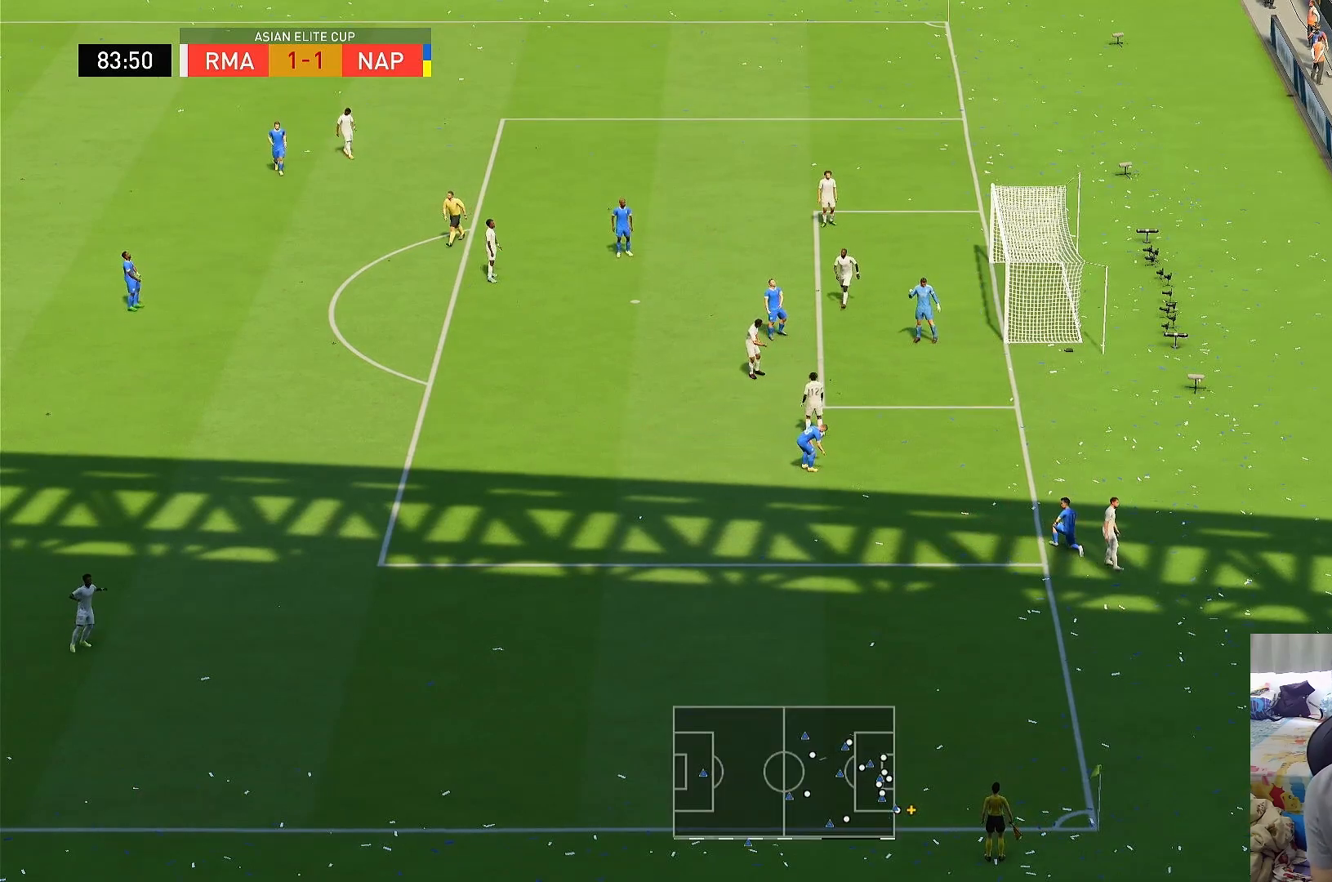
{"dt_ms": 500, "buttons": [], "left_stick": "center", "right_stick": "center", "events": []}